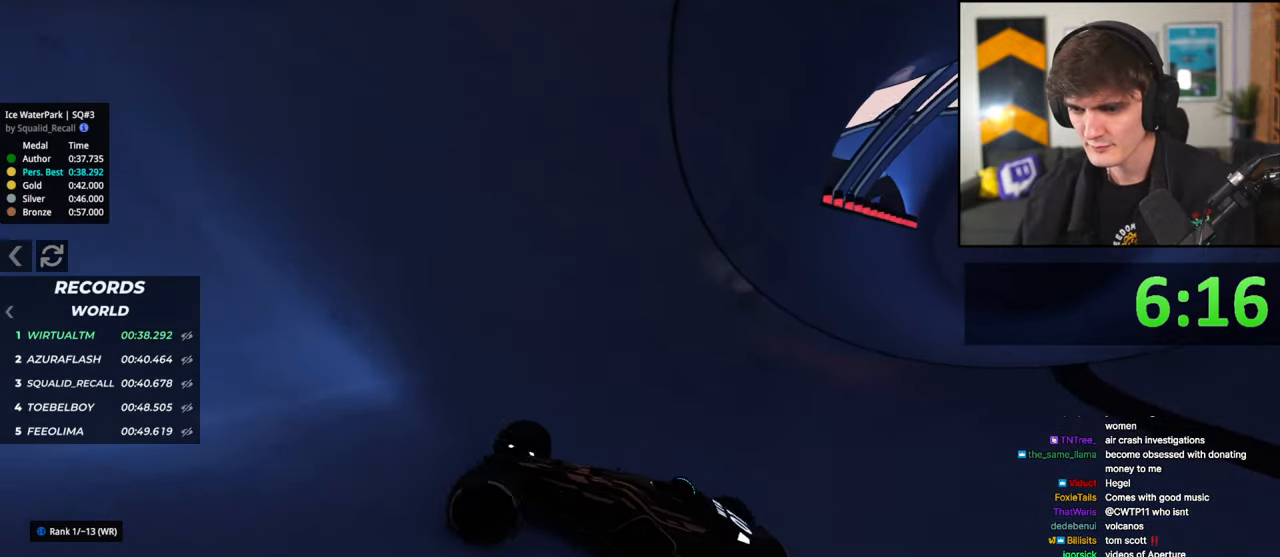
Gameplay with keyboard; each line is a JSON object with the keys held at the frame after it. "events" lists presses ("down") and releases ("up") of "brake", "down", "left", "right" and "up" between this image and that frame as [ms after this image, input, new state], when the widget could be followed in between. No other keys are recorded. Mouse input is not recorded. Key names are as the overlay labels them; some are game actions (e.g. jump) rather than physical keys.
{"keys": ["right", "up"], "events": []}
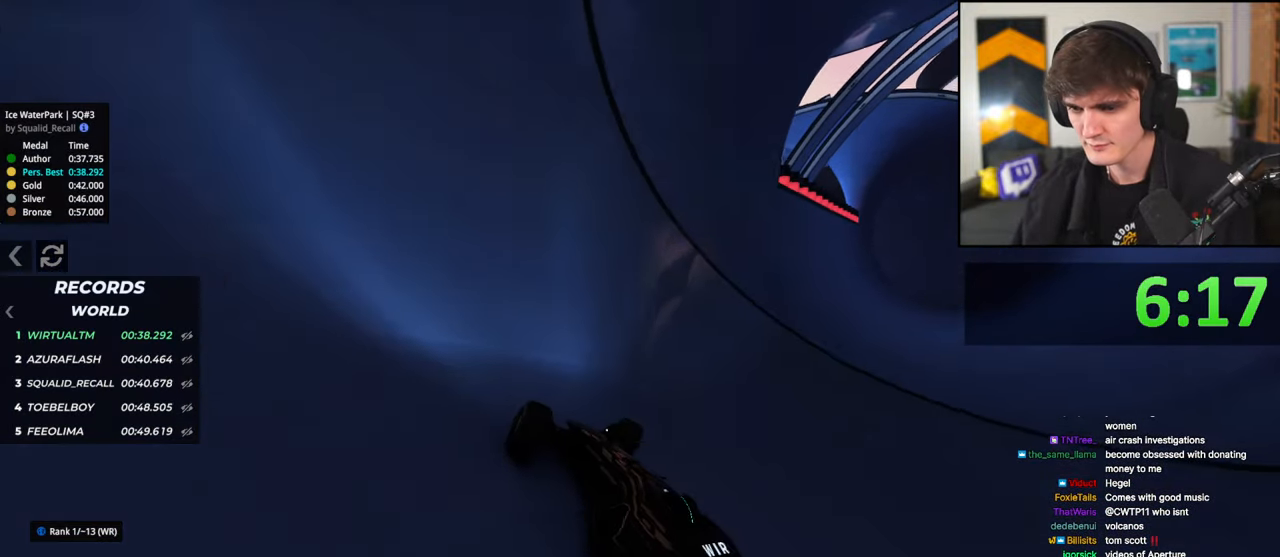
{"keys": ["left", "up"], "events": [[283, "right", "up"], [333, "left", "down"]]}
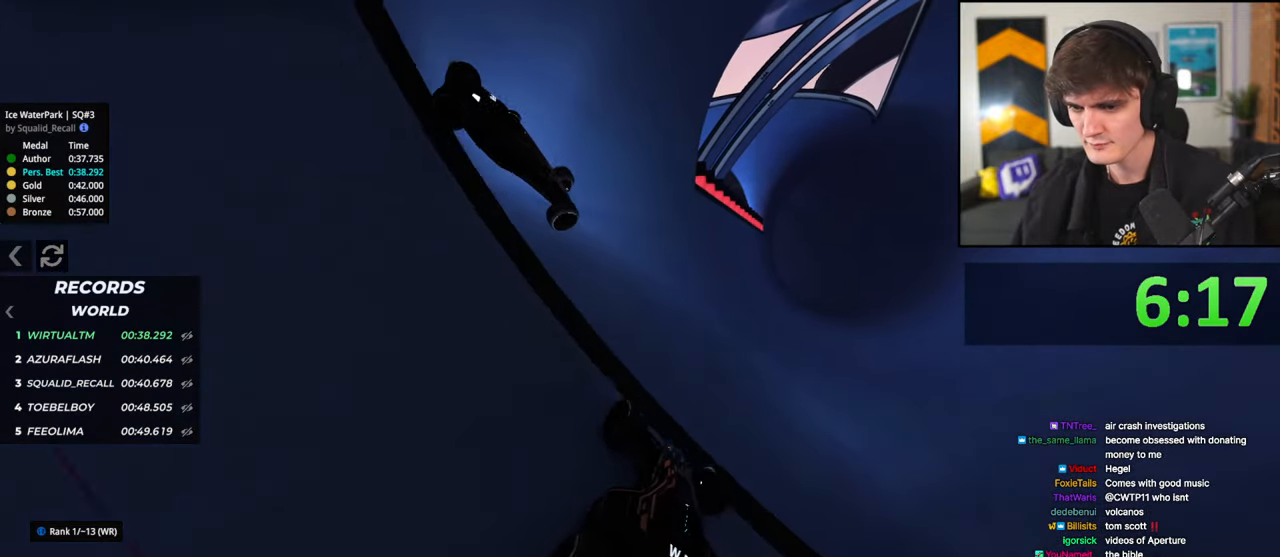
{"keys": ["left", "up"], "events": [[350, "brake", "down"], [450, "brake", "up"]]}
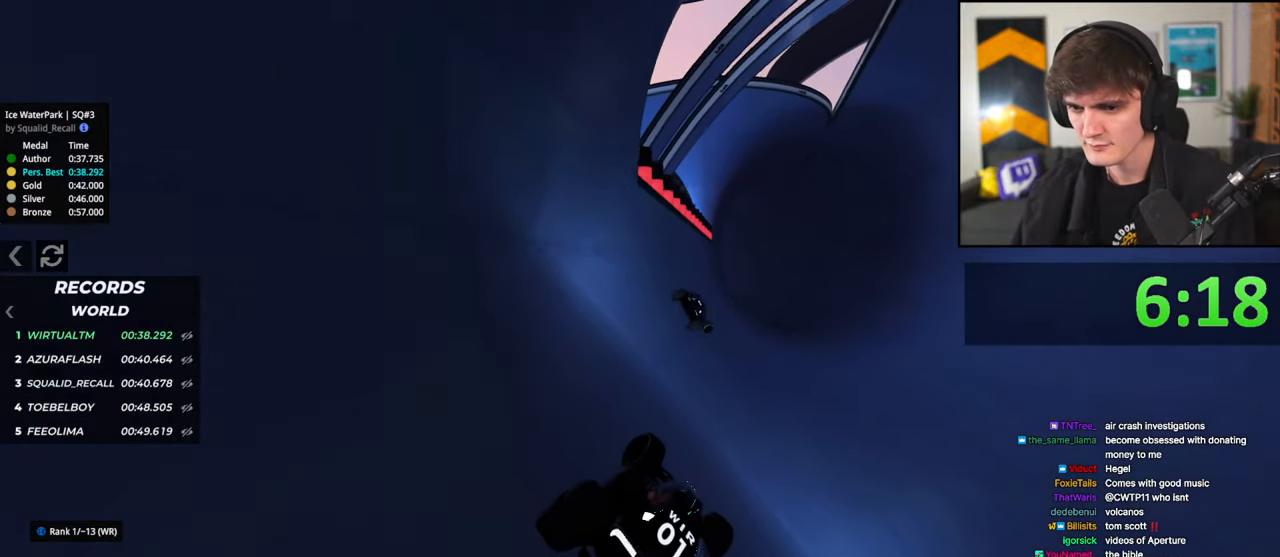
{"keys": ["up"], "events": [[267, "left", "up"]]}
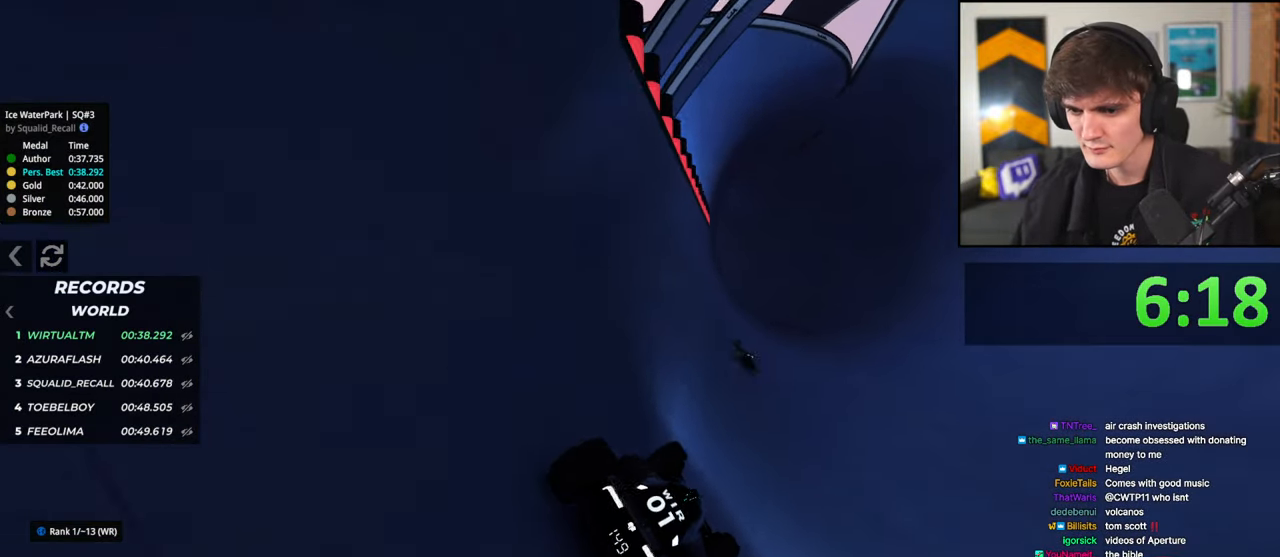
{"keys": ["left", "up"], "events": [[283, "left", "down"]]}
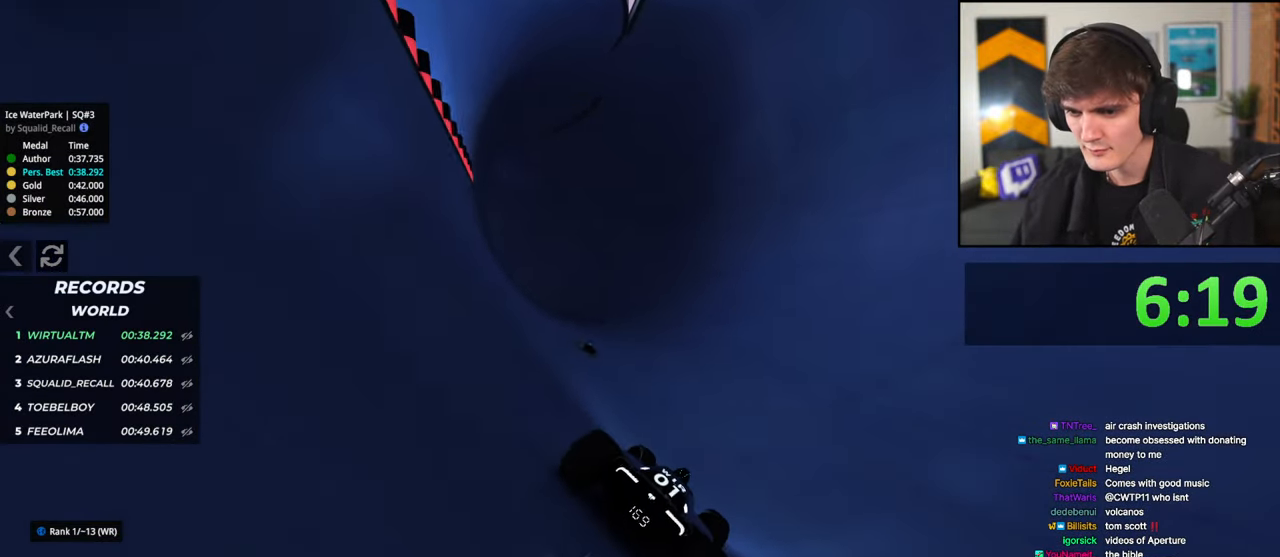
{"keys": ["left", "up"], "events": []}
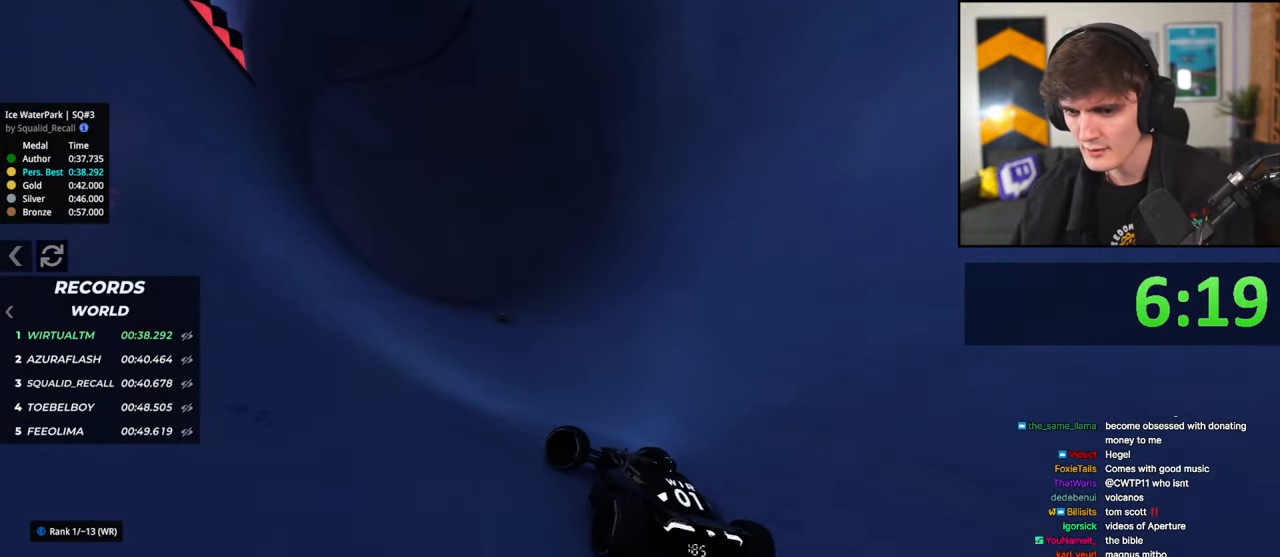
{"keys": ["right", "up"], "events": [[83, "left", "up"], [133, "right", "down"]]}
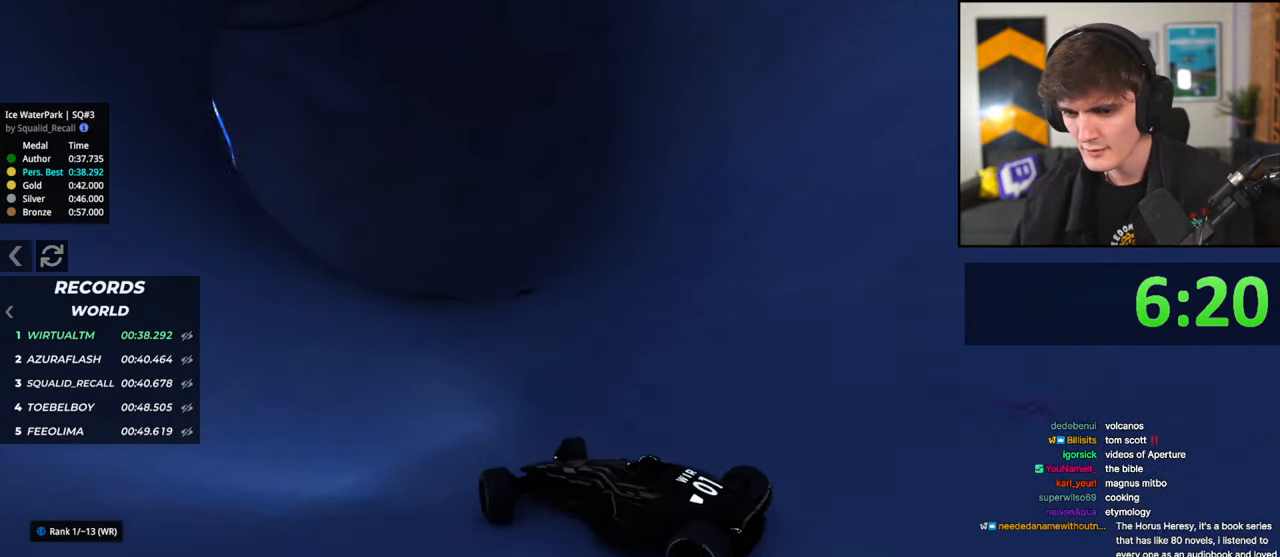
{"keys": ["right", "up"], "events": []}
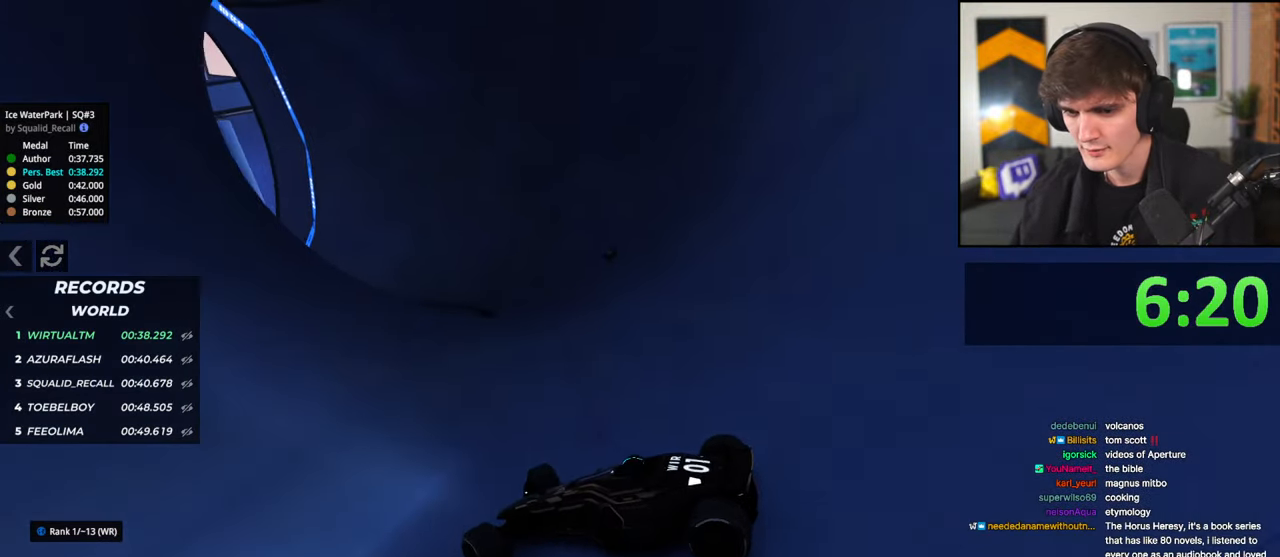
{"keys": ["right", "up"], "events": []}
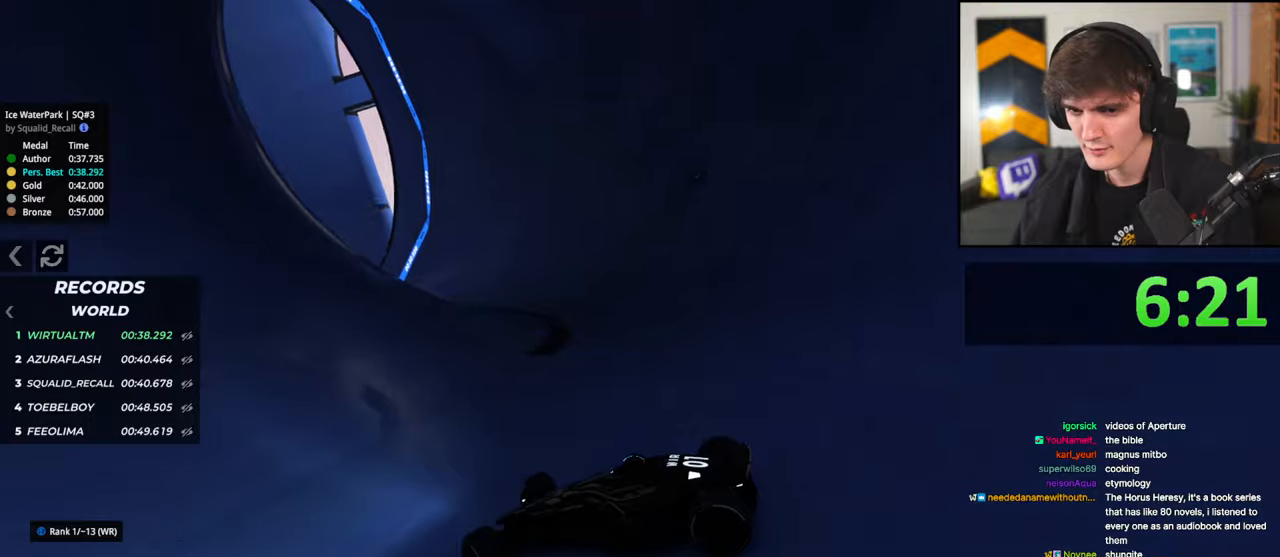
{"keys": ["brake", "right", "up"], "events": [[417, "brake", "down"]]}
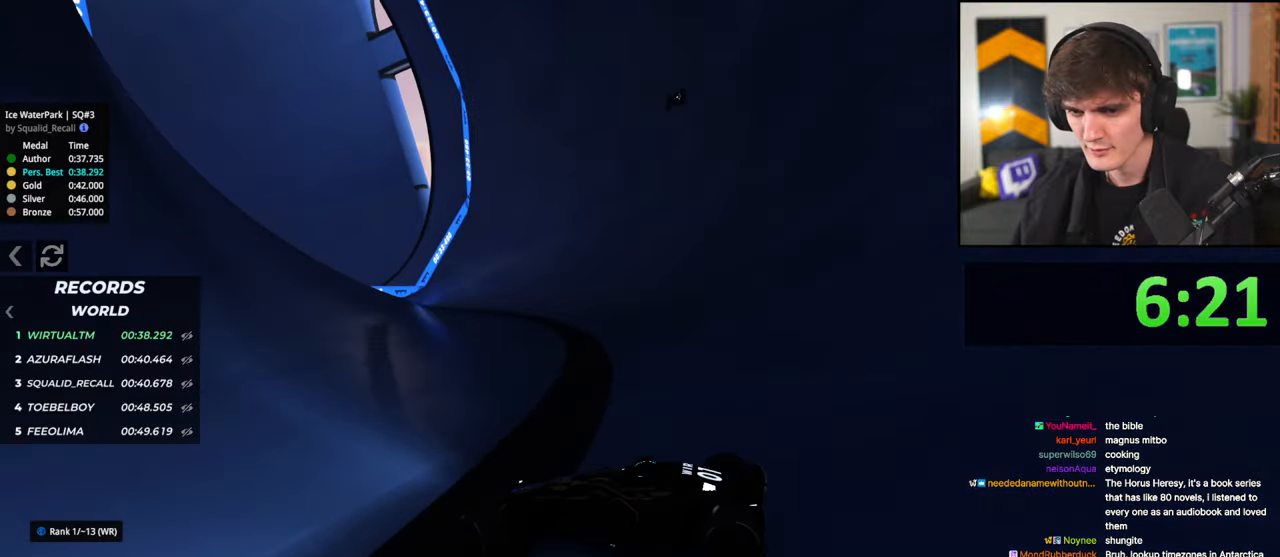
{"keys": ["right", "up"], "events": [[50, "brake", "up"]]}
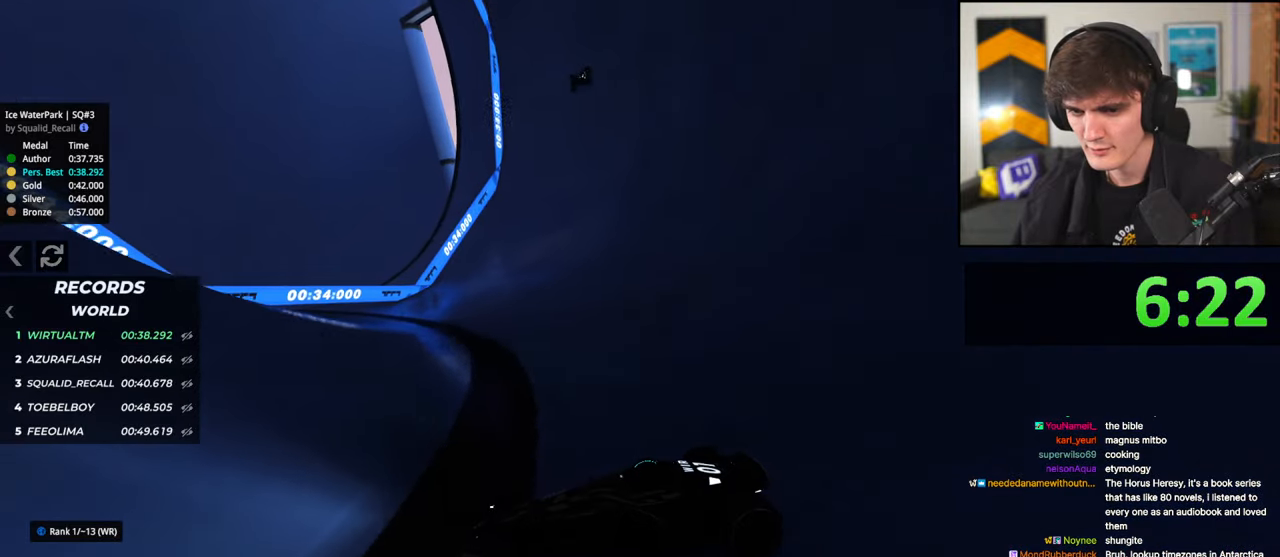
{"keys": ["right", "up"], "events": []}
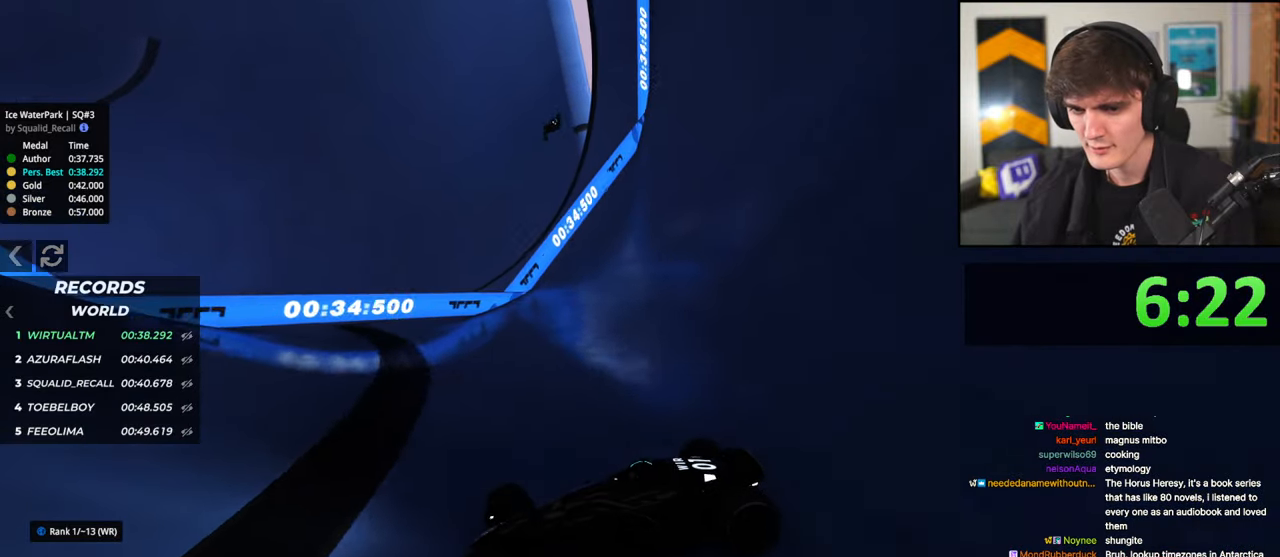
{"keys": ["right", "up"], "events": []}
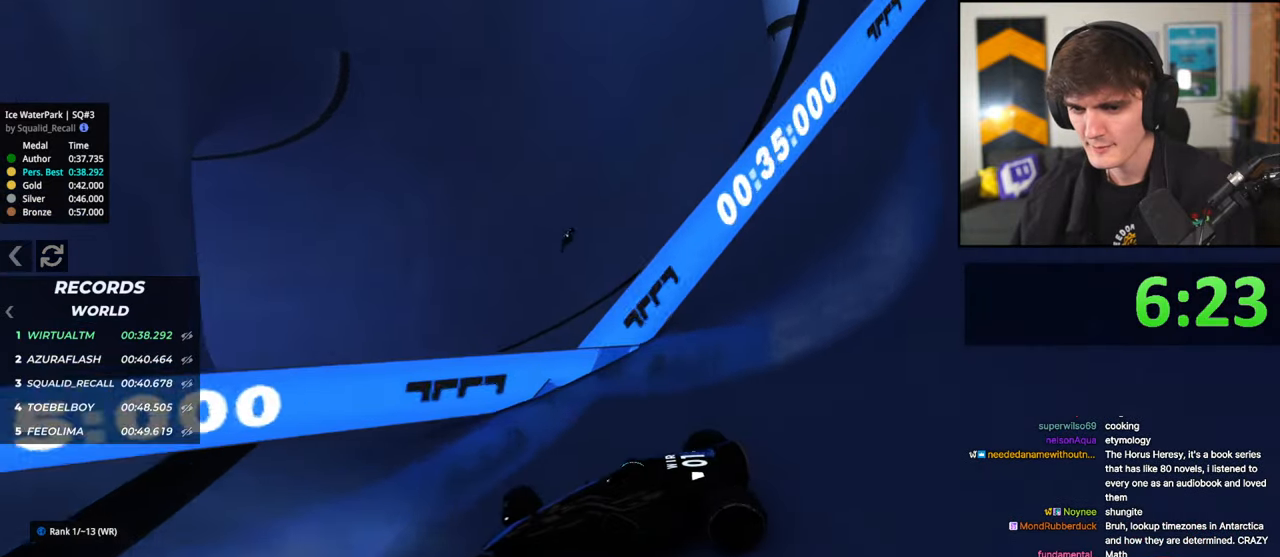
{"keys": ["right", "up"], "events": [[283, "brake", "down"], [433, "brake", "up"]]}
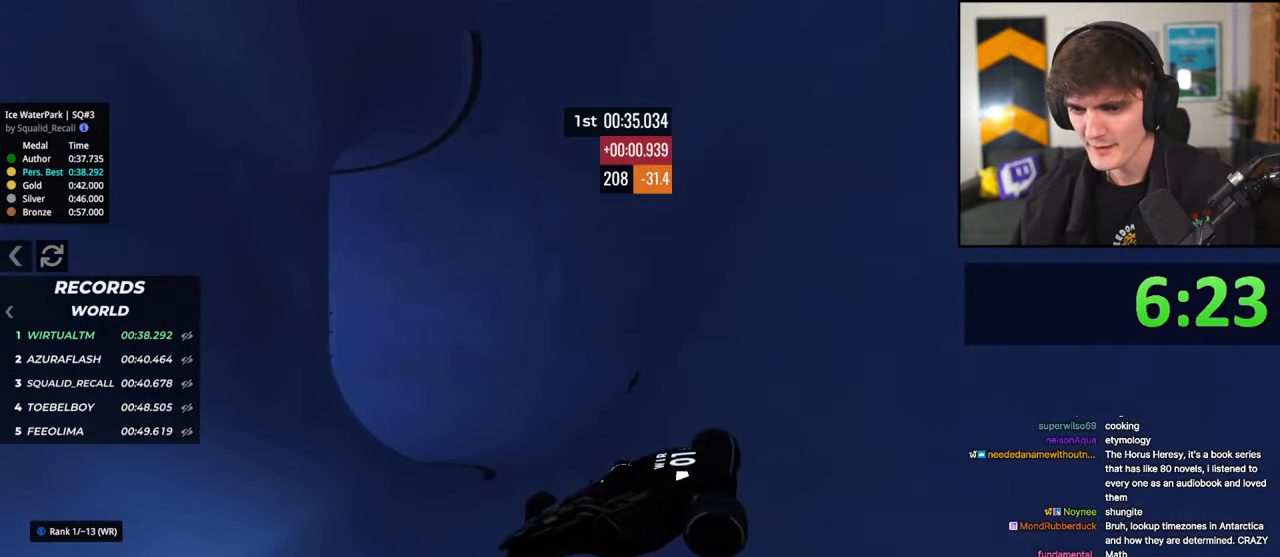
{"keys": ["right", "up"], "events": []}
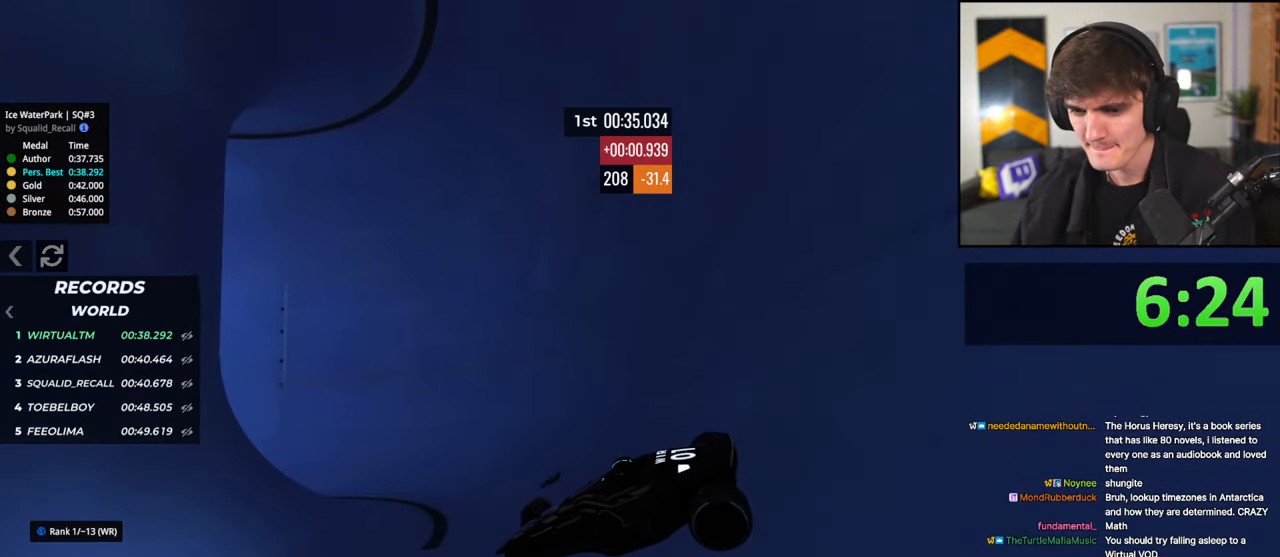
{"keys": ["right", "up"], "events": []}
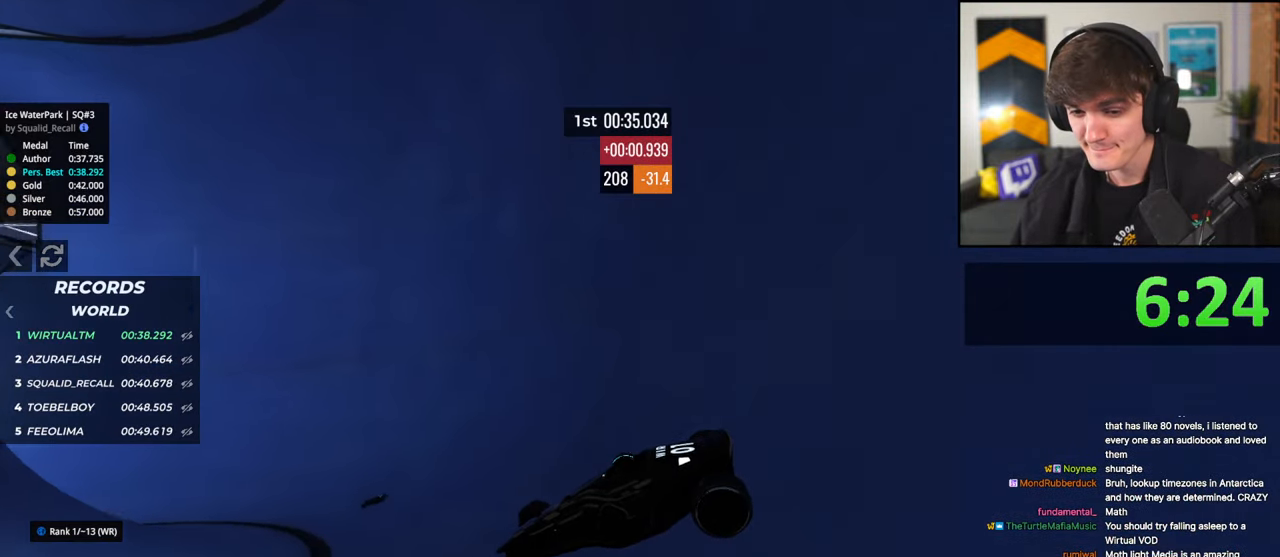
{"keys": ["right", "up"], "events": []}
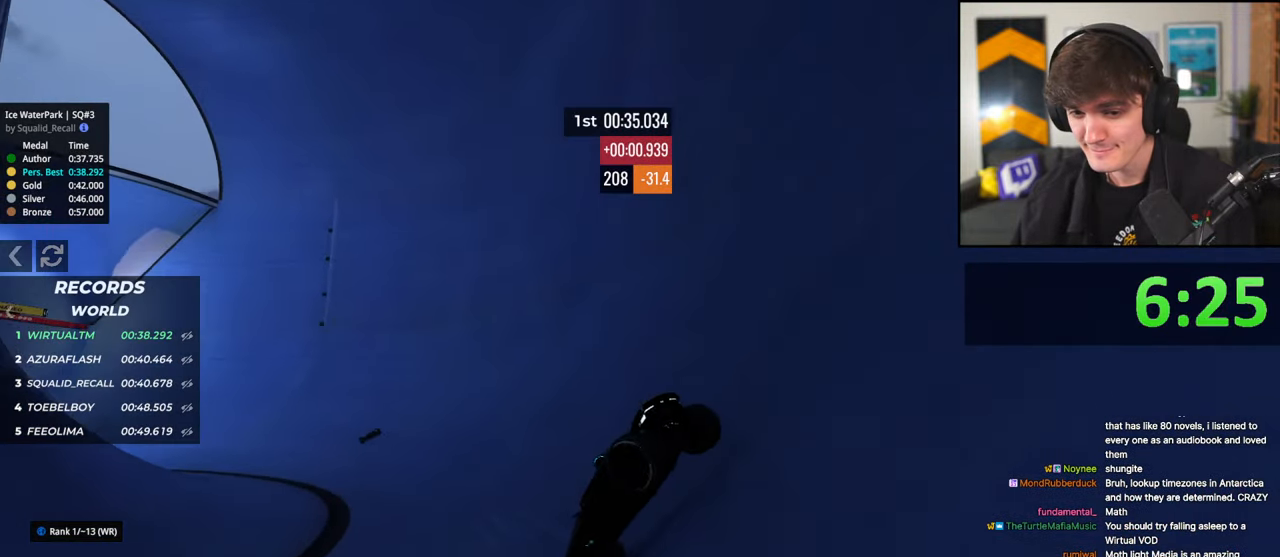
{"keys": ["right", "up"], "events": []}
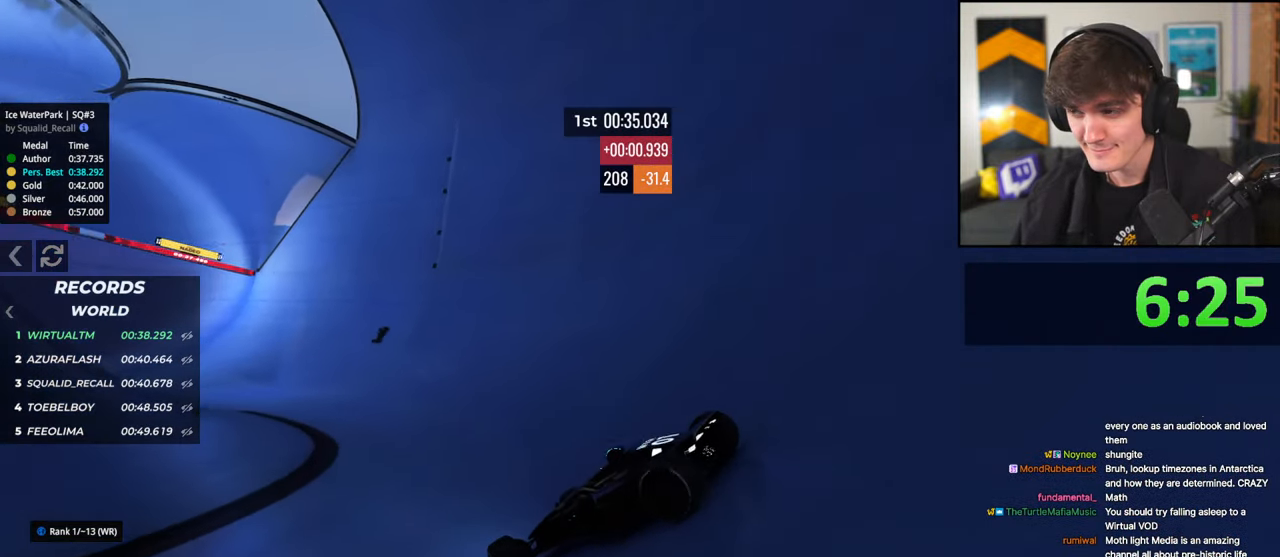
{"keys": ["right", "up"], "events": []}
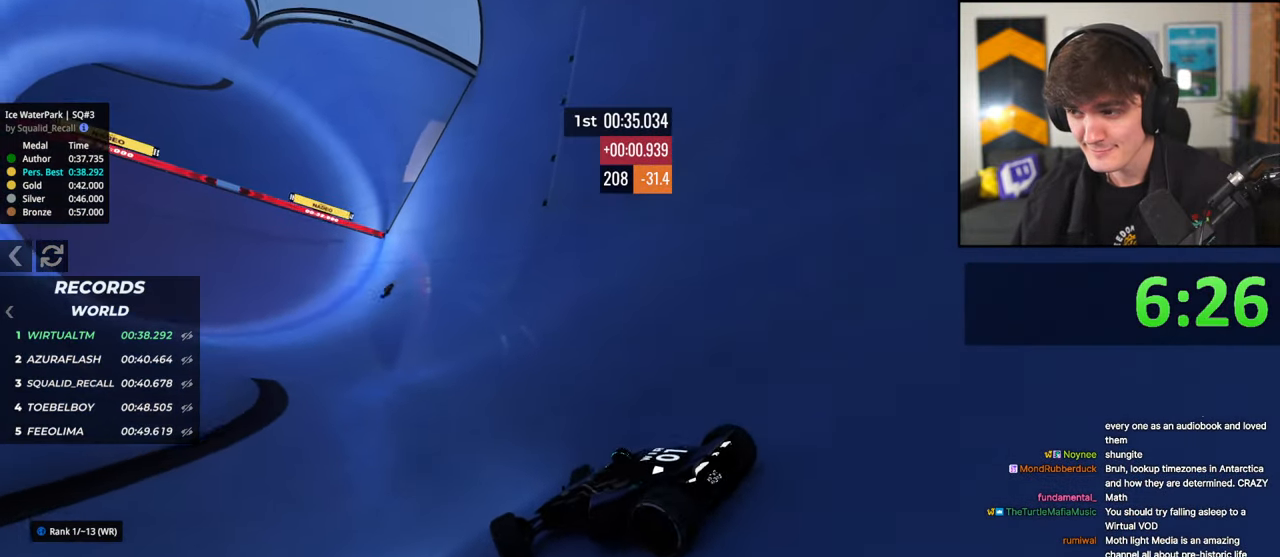
{"keys": ["up"], "events": [[483, "right", "up"]]}
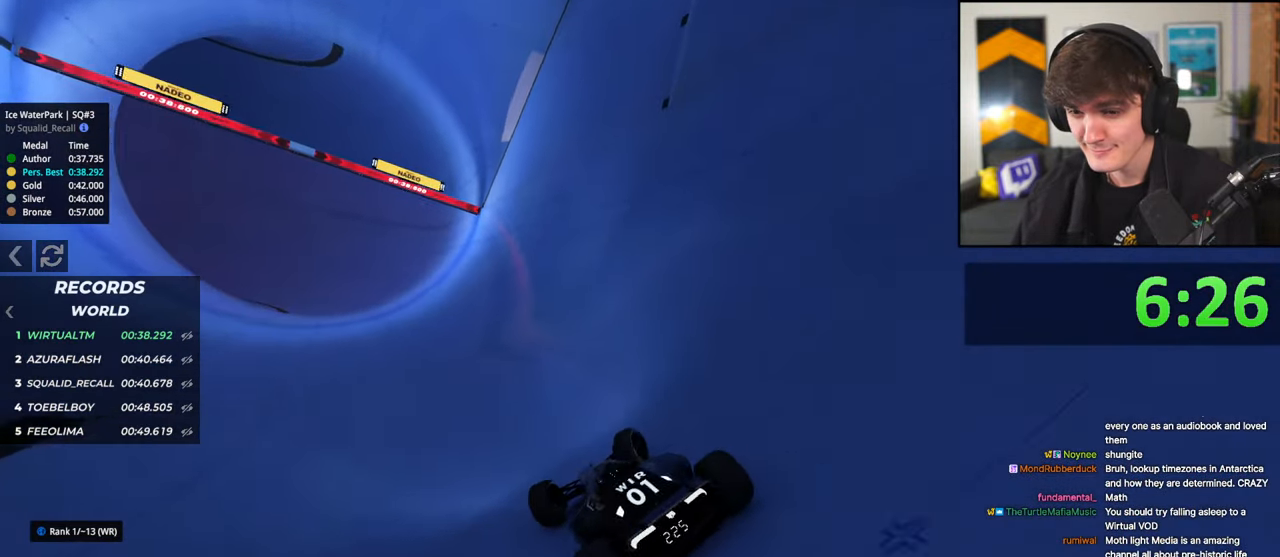
{"keys": ["up"], "events": [[117, "left", "down"], [267, "left", "up"]]}
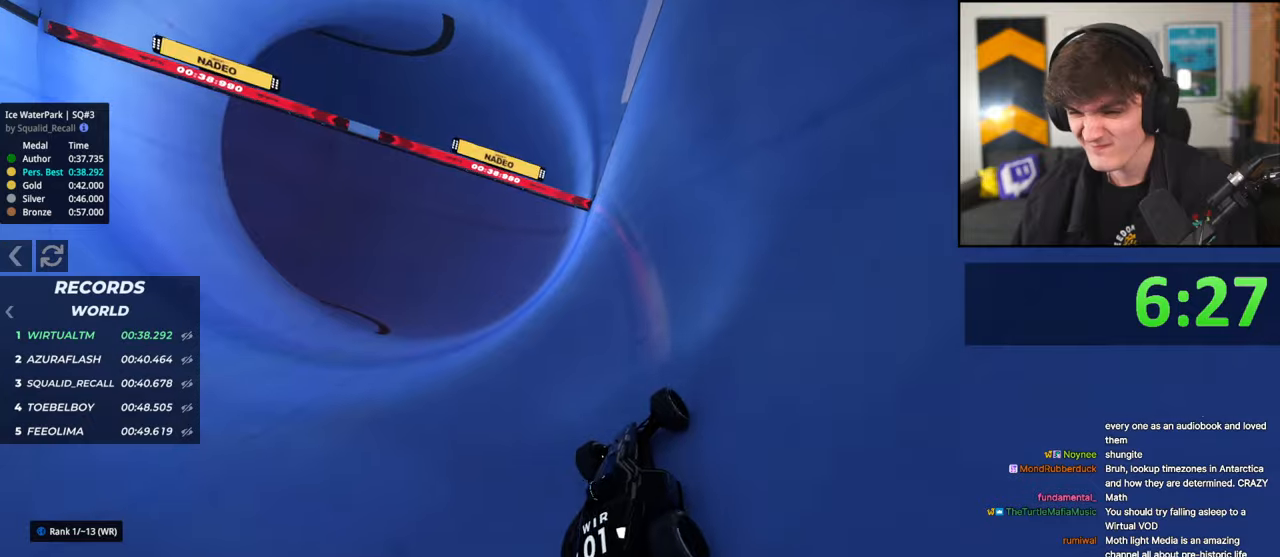
{"keys": ["left", "up"], "events": [[317, "left", "down"]]}
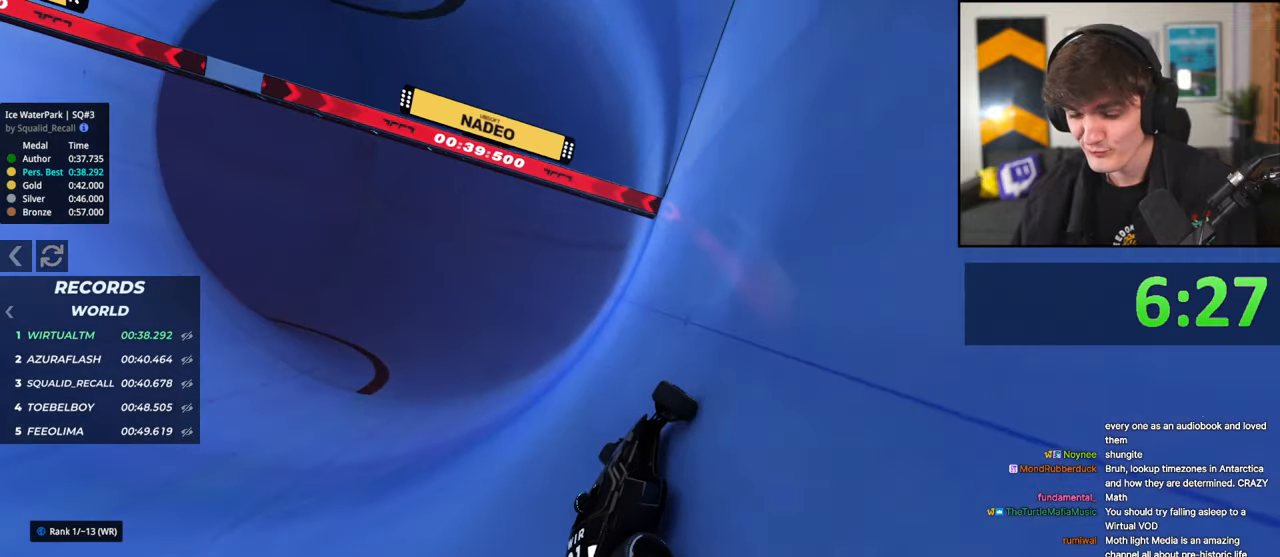
{"keys": ["left", "up"], "events": []}
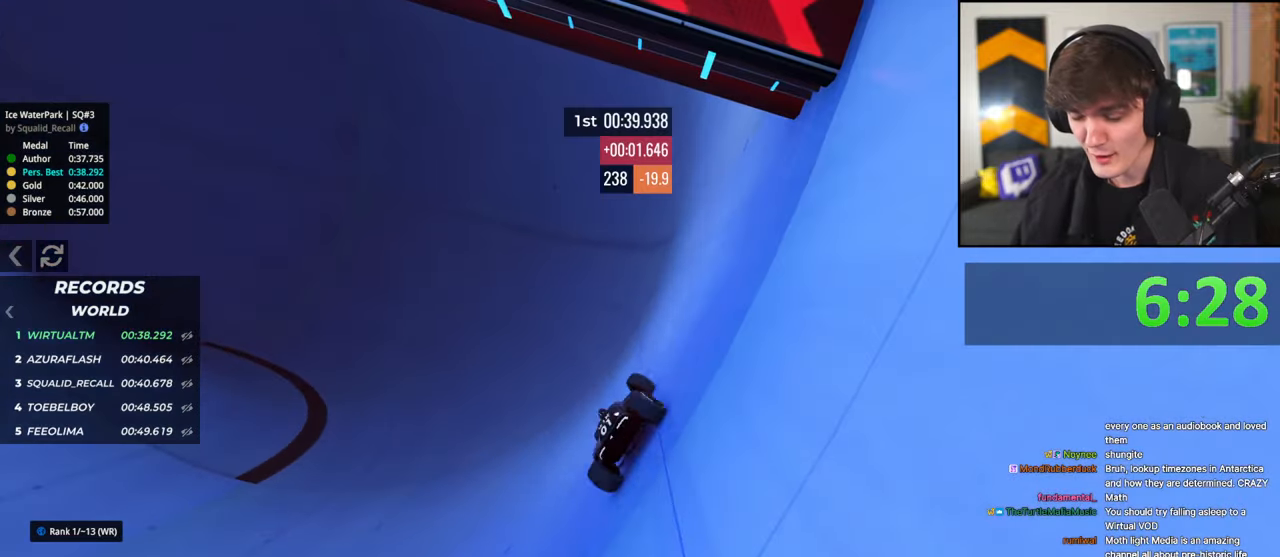
{"keys": ["up"], "events": [[117, "left", "up"]]}
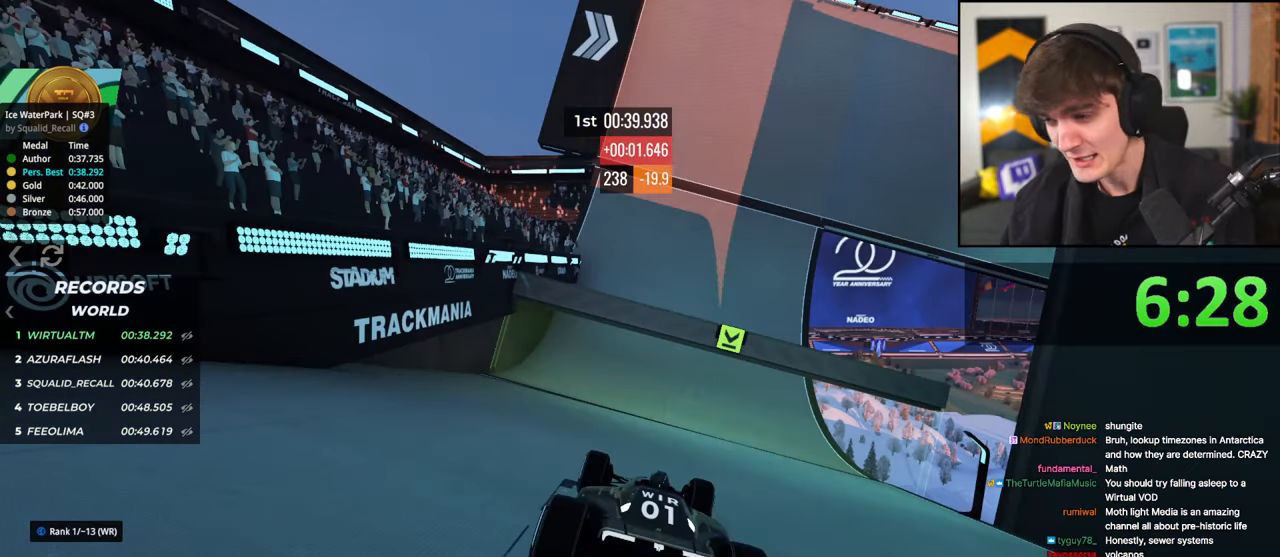
{"keys": ["up"], "events": []}
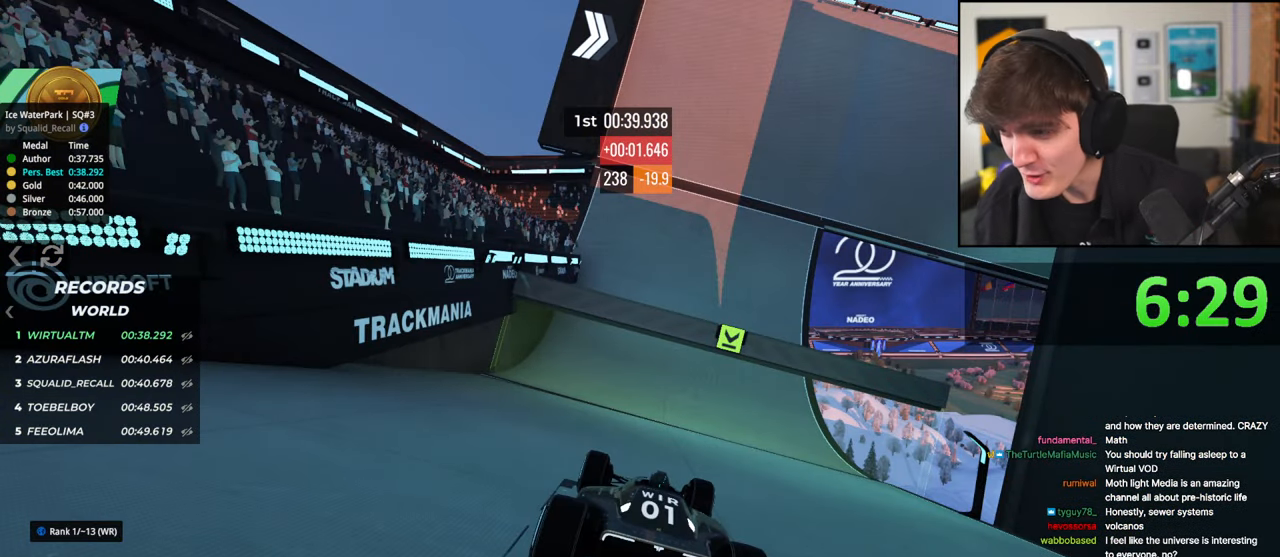
{"keys": ["up"], "events": []}
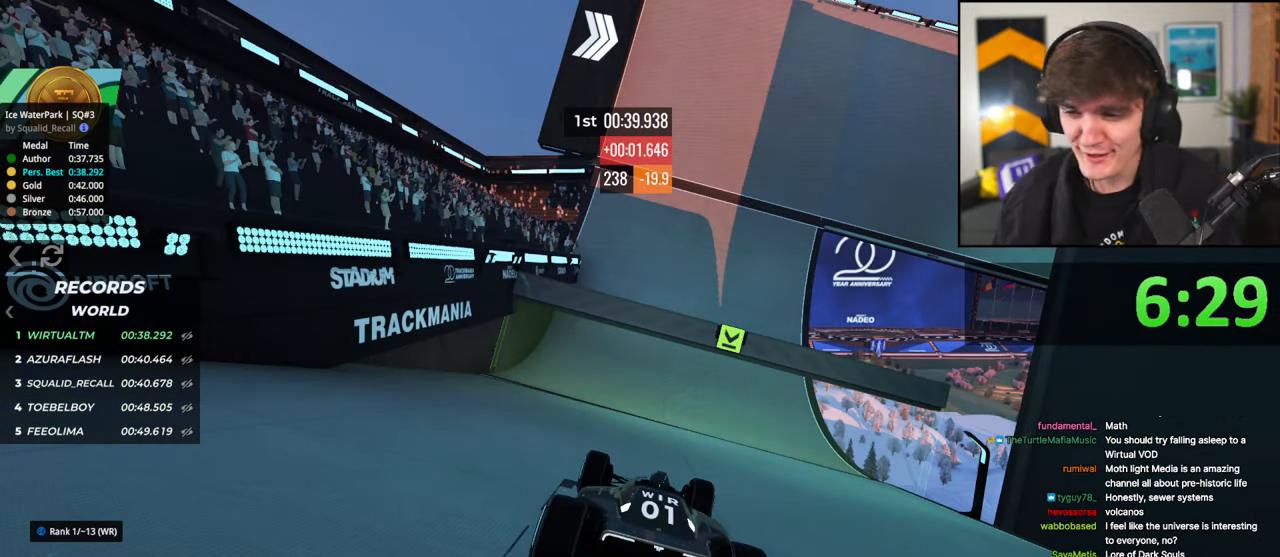
{"keys": ["up"], "events": []}
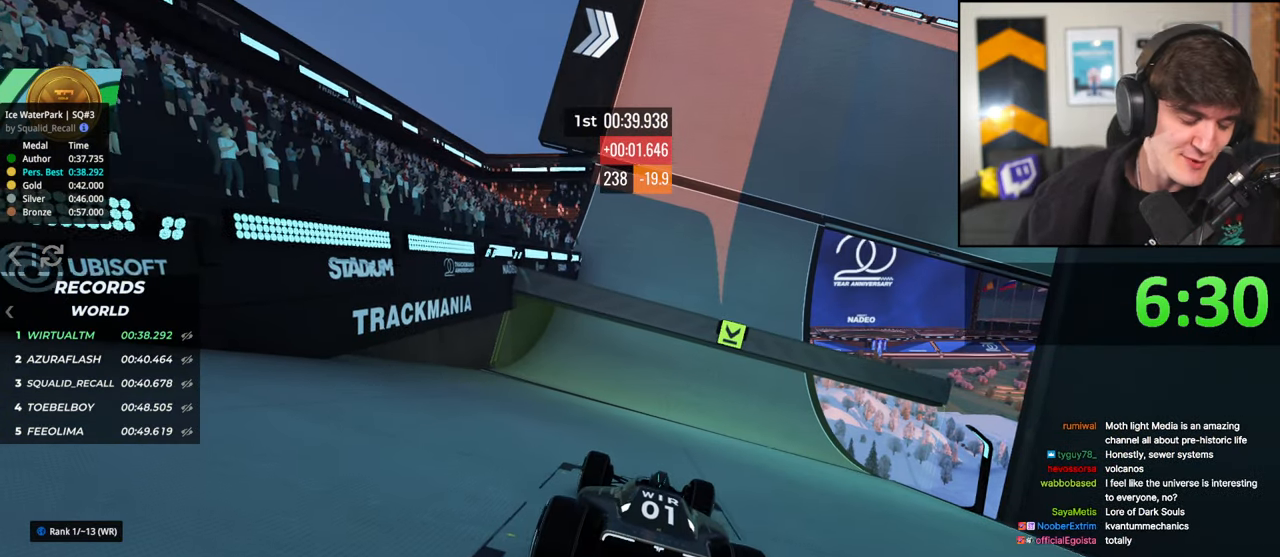
{"keys": ["up"], "events": []}
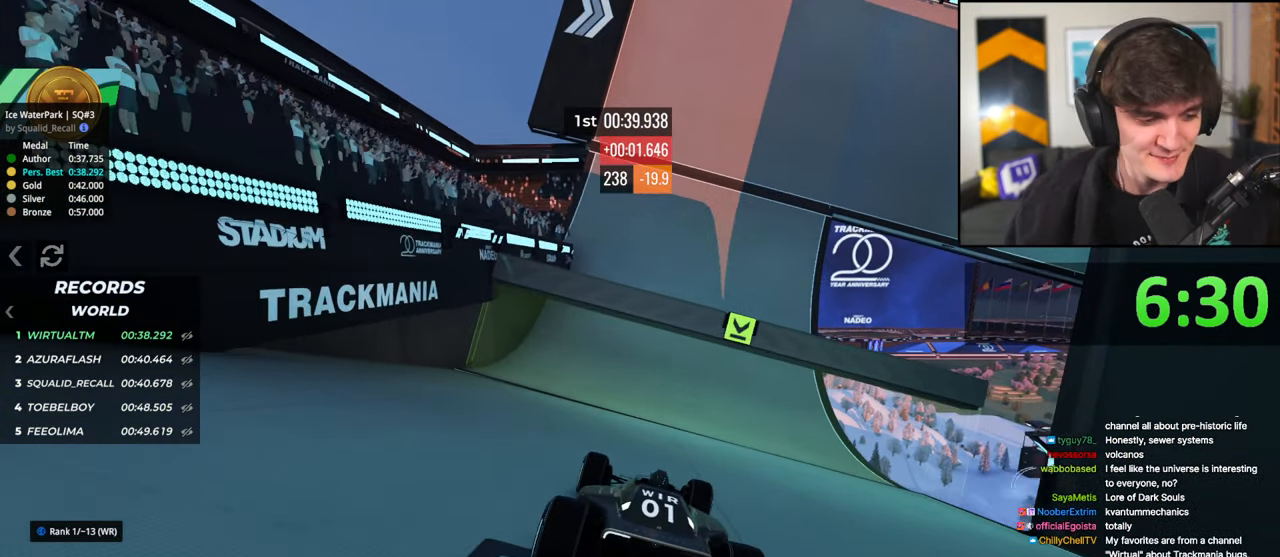
{"keys": ["up"], "events": []}
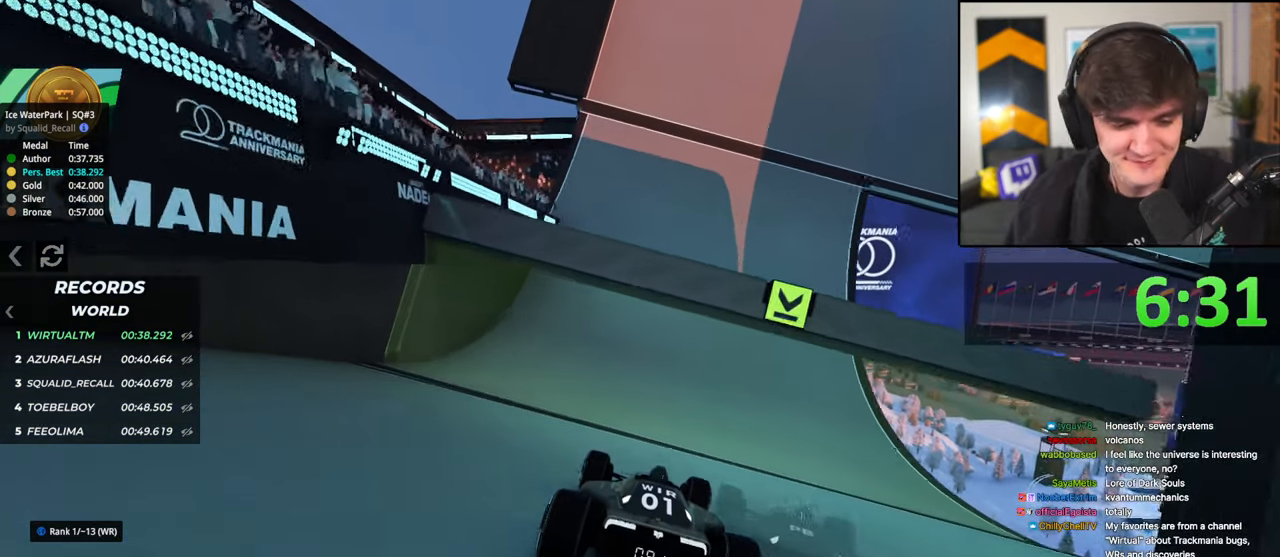
{"keys": ["up"], "events": [[300, "right", "down"], [400, "right", "up"]]}
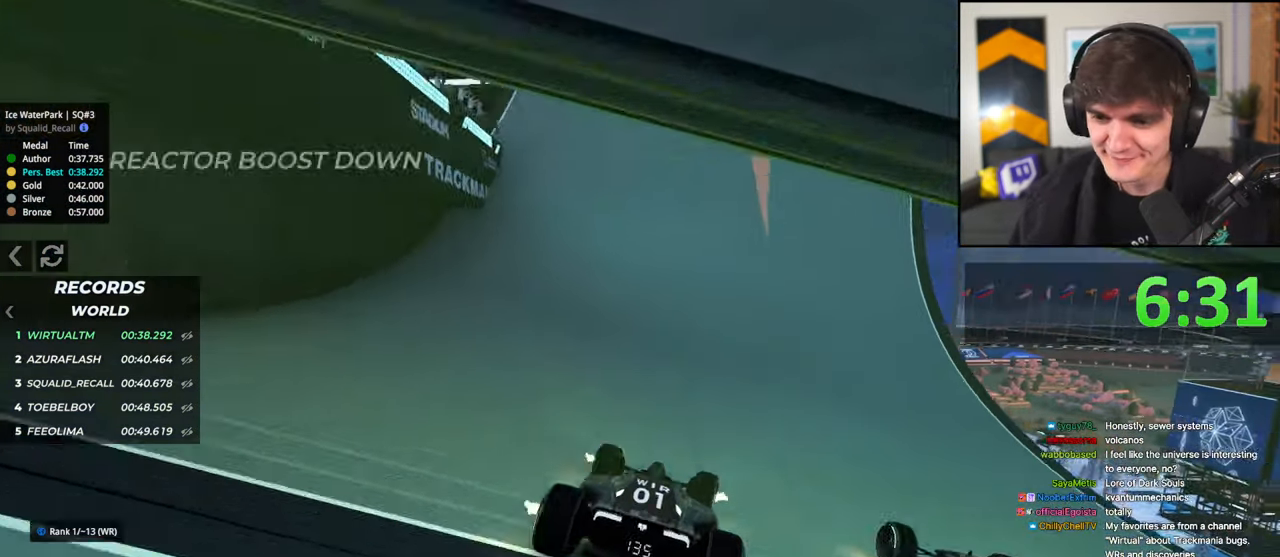
{"keys": ["right", "up"], "events": [[133, "right", "down"], [233, "right", "up"], [367, "right", "down"]]}